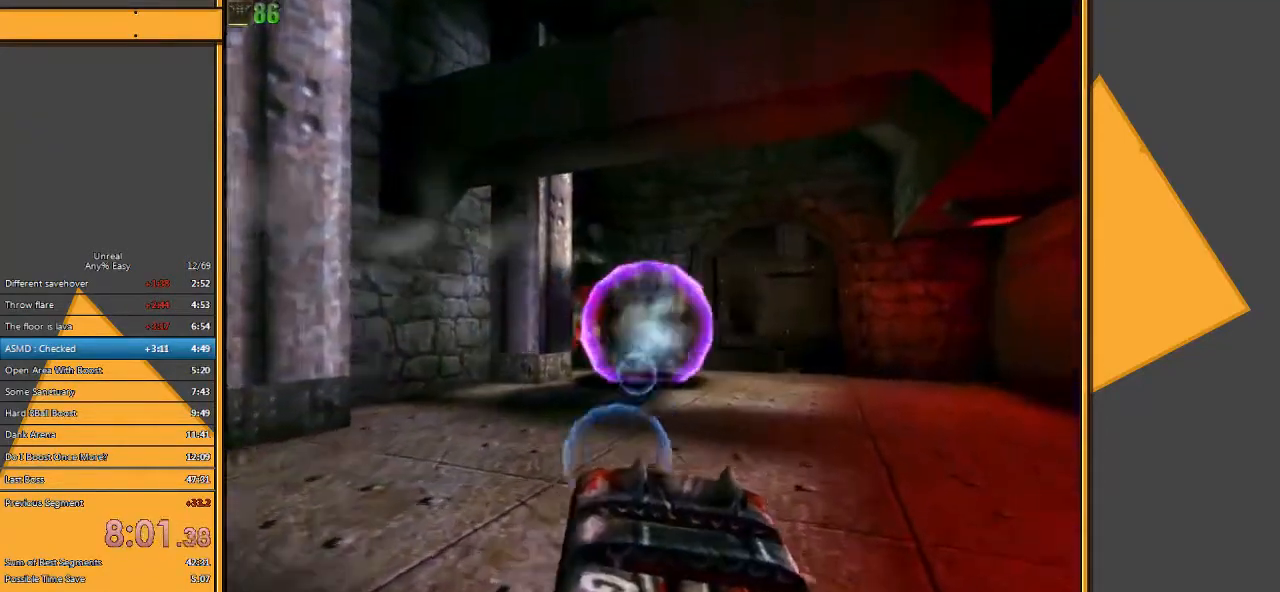
Gameplay with keyboard and mouse; each line is a JSON object with the keys and mouse buttons held at the frame after it. "events" lists presses ("down") and releases ("up") of "1", "2", "3", "4", "5", "a", "alt", "c", "ctrl", "d", "e", "f", "q", "r", "s", "shift", "space", "tab", "v", "w", "x", "z", "mouse_left" and "mouse_right" between this image and that frame as [ms after this image, input, new state], when the widget could be followed in between. "mouse_left", "mouse_right" = the "left", "right" buttons of the "mouse" list. No other keys are recorded. Mouse movement is not recorded.
{"keys": ["w"], "mouse": [], "events": [[83, "d", "up"]]}
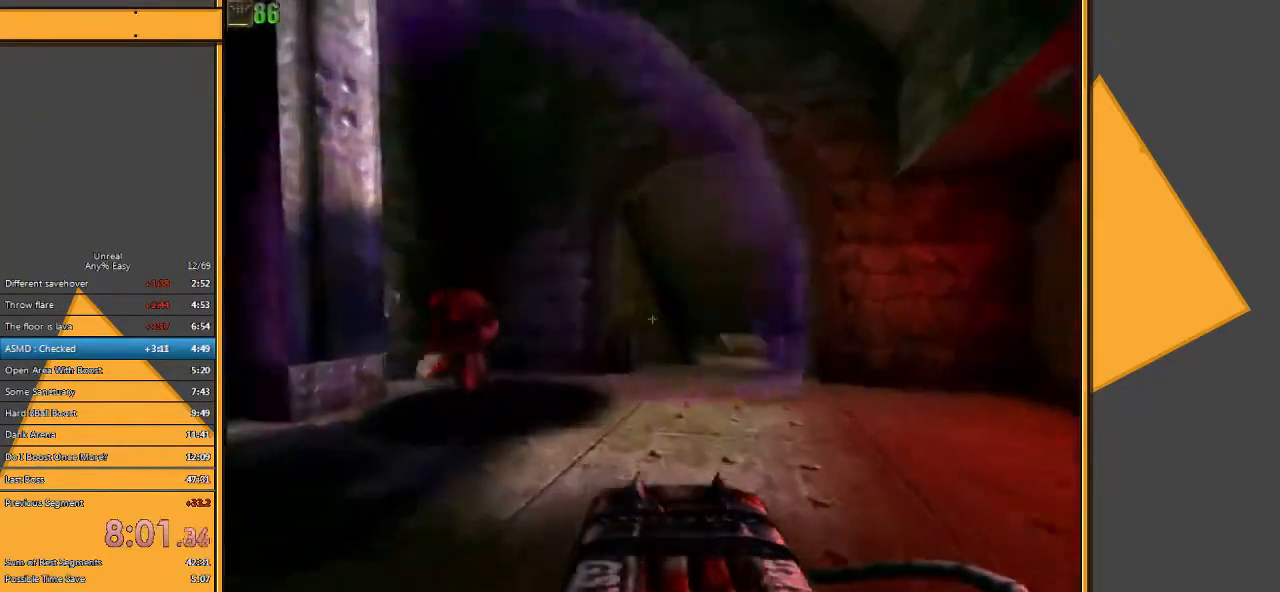
{"keys": ["w"], "mouse": [], "events": []}
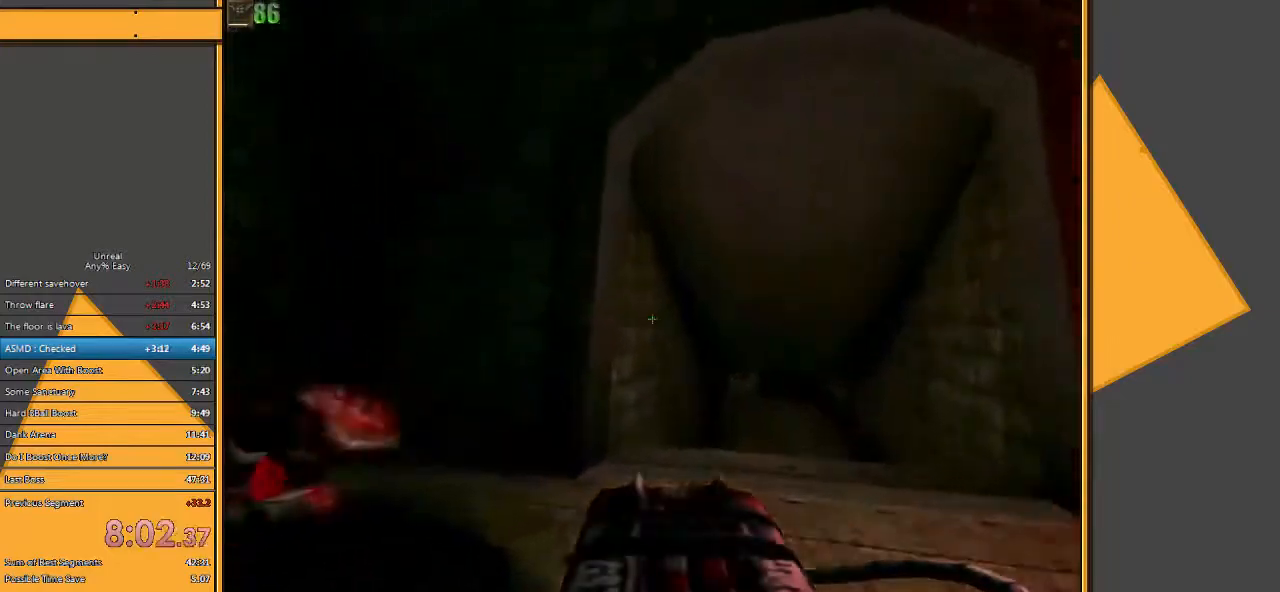
{"keys": ["w"], "mouse": [], "events": [[83, "d", "down"], [150, "d", "up"], [233, "d", "down"], [467, "d", "up"]]}
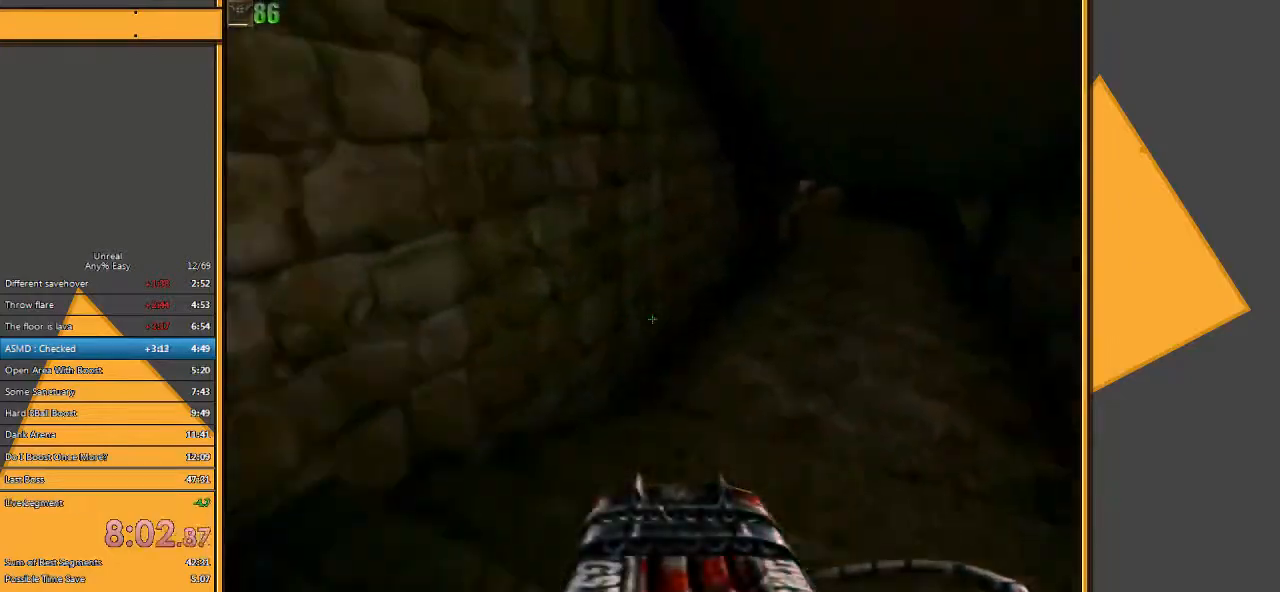
{"keys": [], "mouse": [], "events": [[433, "w", "up"]]}
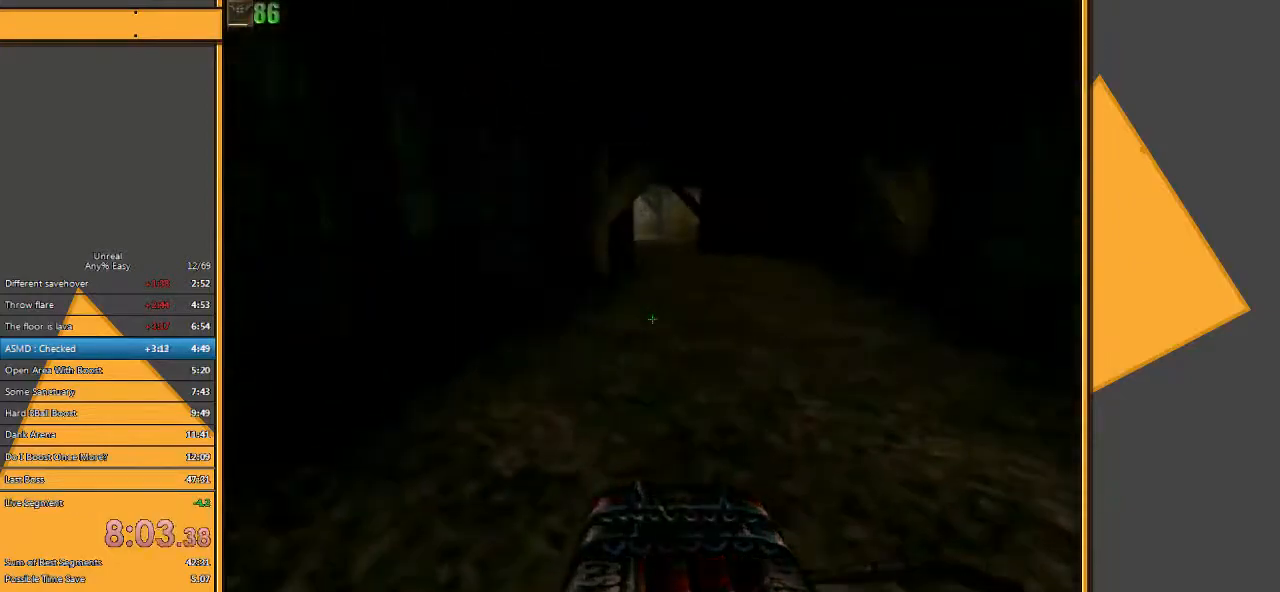
{"keys": ["w"], "mouse": [], "events": [[33, "q", "down"], [117, "q", "up"], [317, "w", "down"]]}
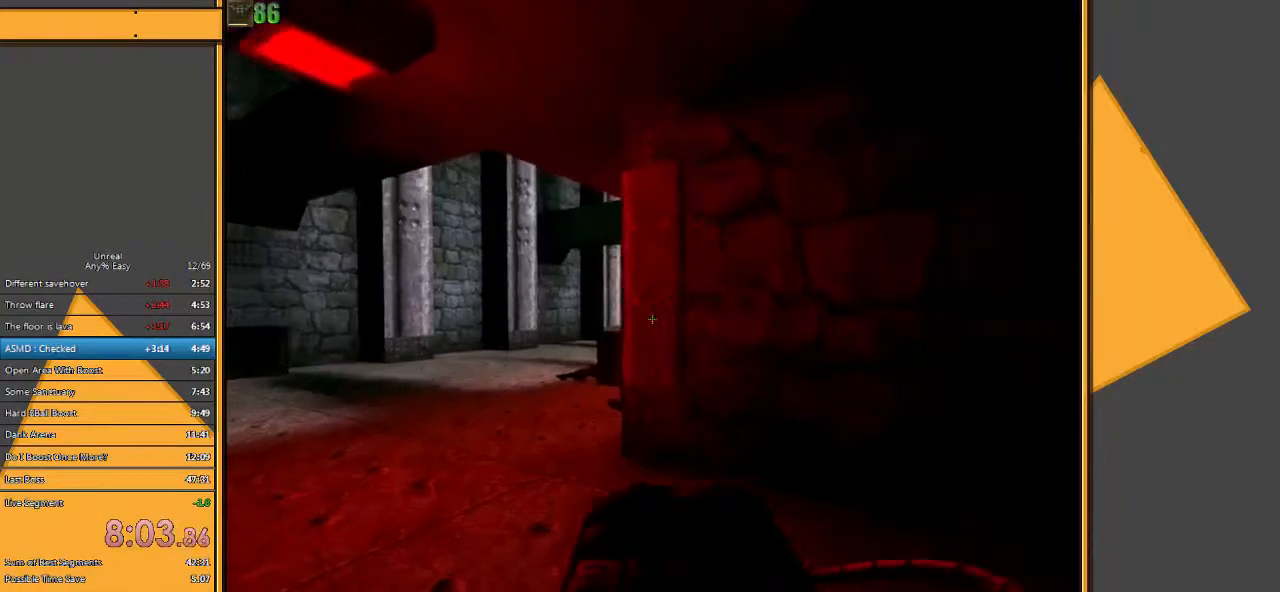
{"keys": ["a", "w"], "mouse": [], "events": [[17, "a", "down"]]}
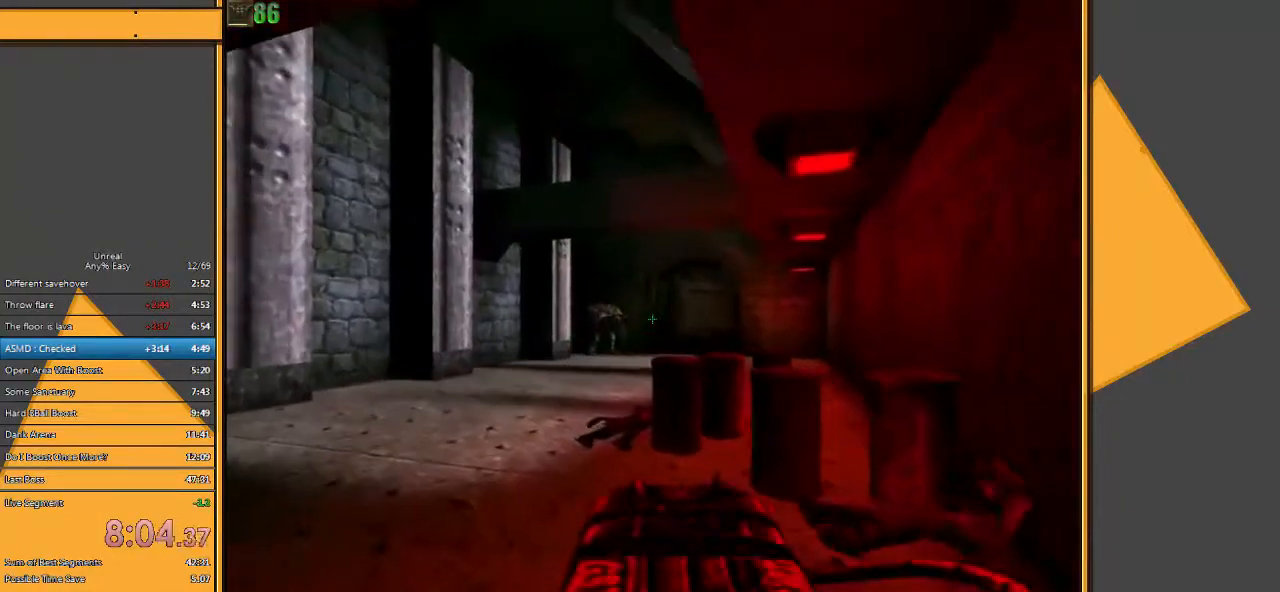
{"keys": [], "mouse": [], "events": [[133, "w", "up"], [200, "a", "up"], [300, "mouse_right", "down"], [433, "mouse_right", "up"]]}
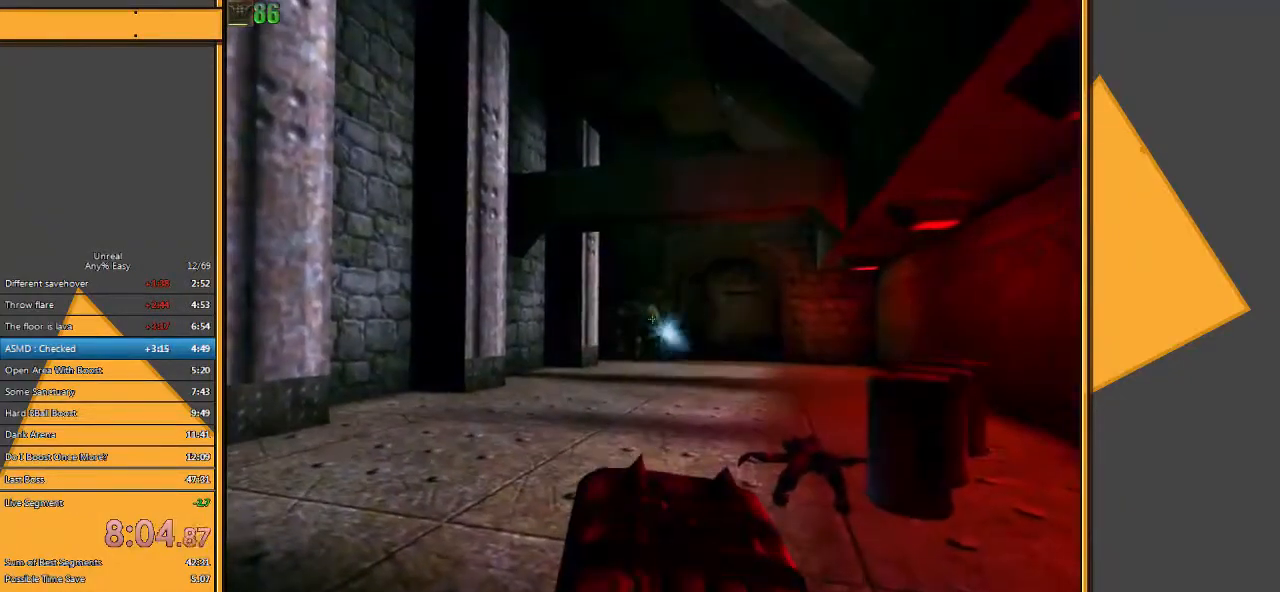
{"keys": [], "mouse": ["left"], "events": [[467, "mouse_left", "down"]]}
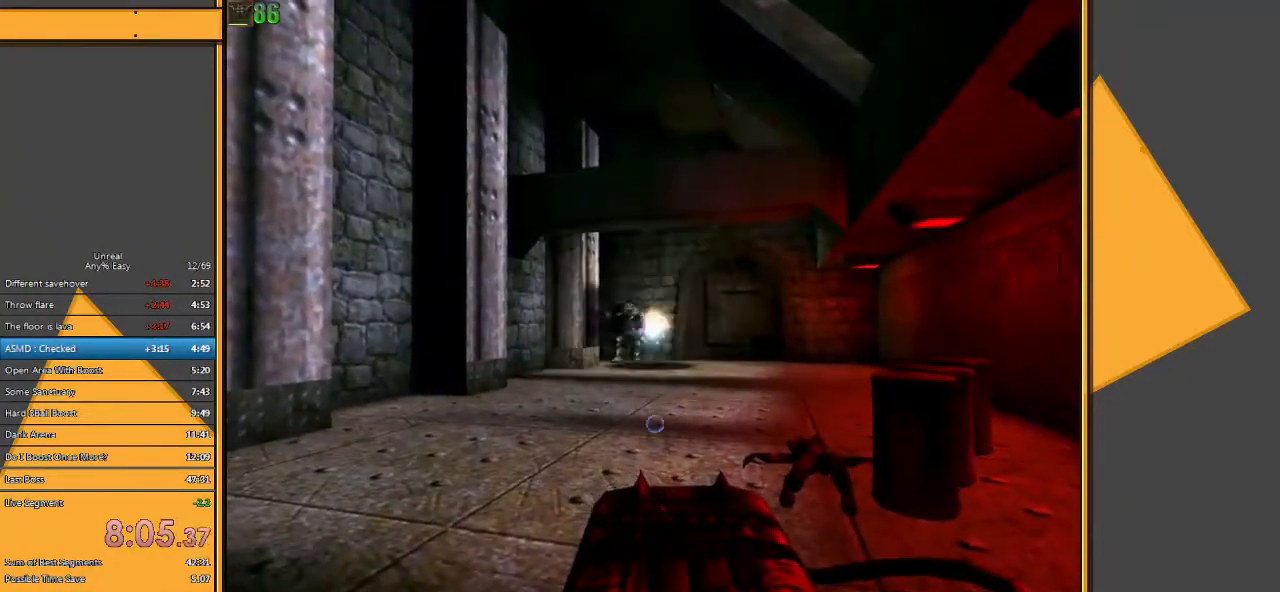
{"keys": [], "mouse": [], "events": [[167, "mouse_left", "up"]]}
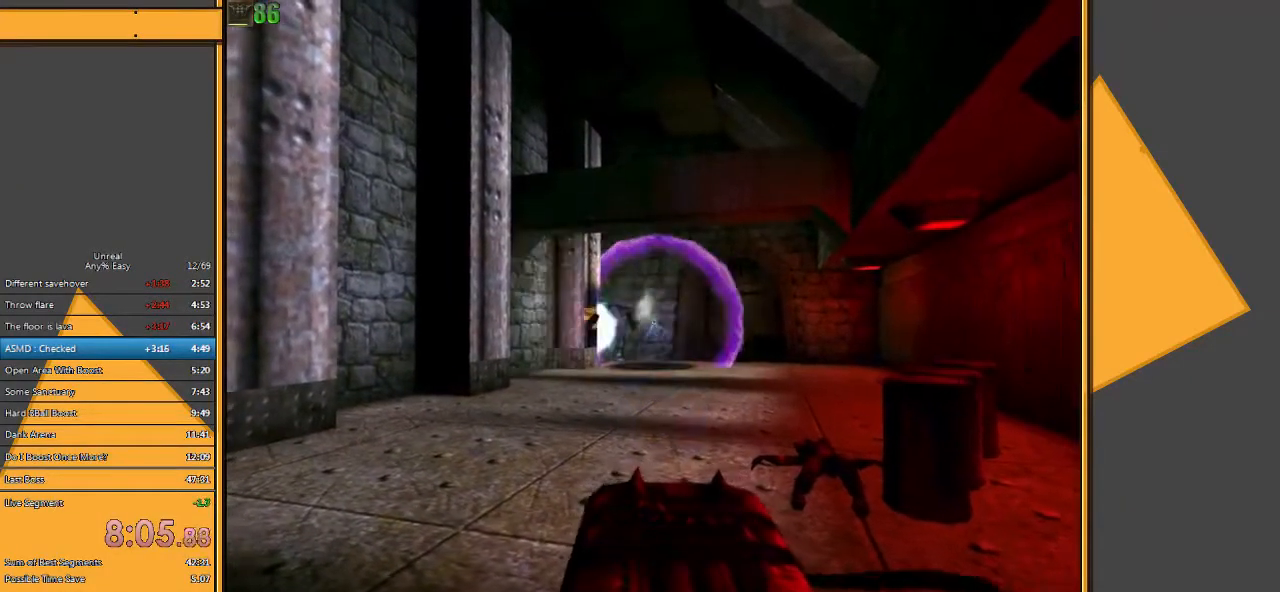
{"keys": [], "mouse": [], "events": [[133, "mouse_right", "down"], [317, "mouse_right", "up"]]}
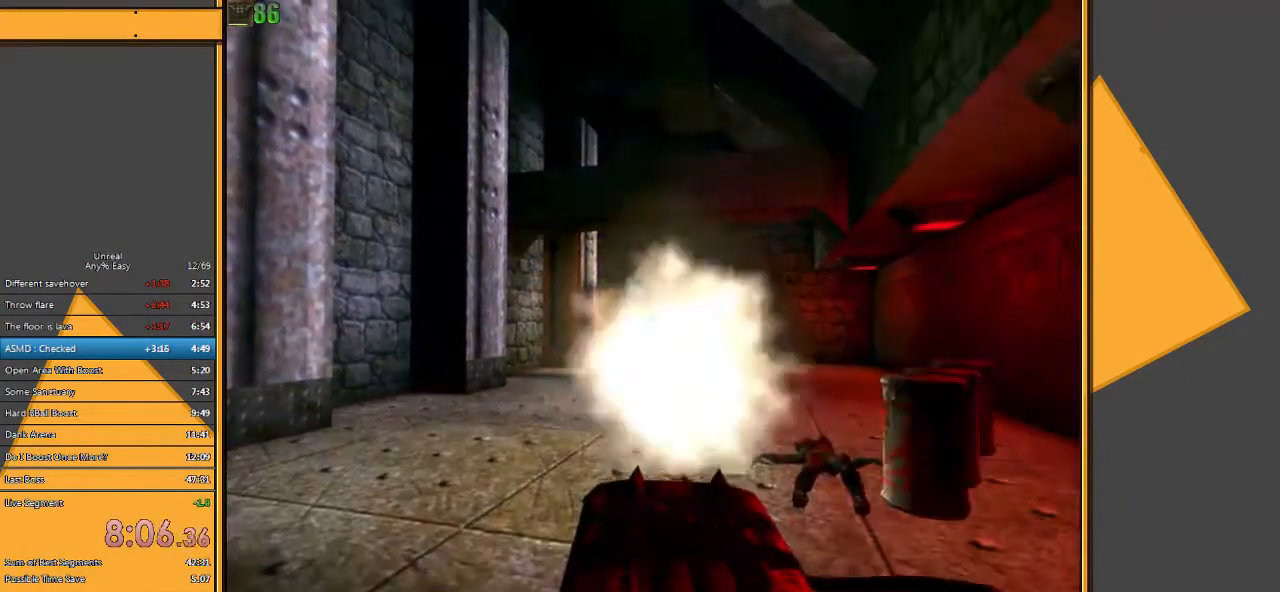
{"keys": ["a", "w"], "mouse": ["left"], "events": [[350, "mouse_left", "down"], [417, "a", "down"], [483, "w", "down"]]}
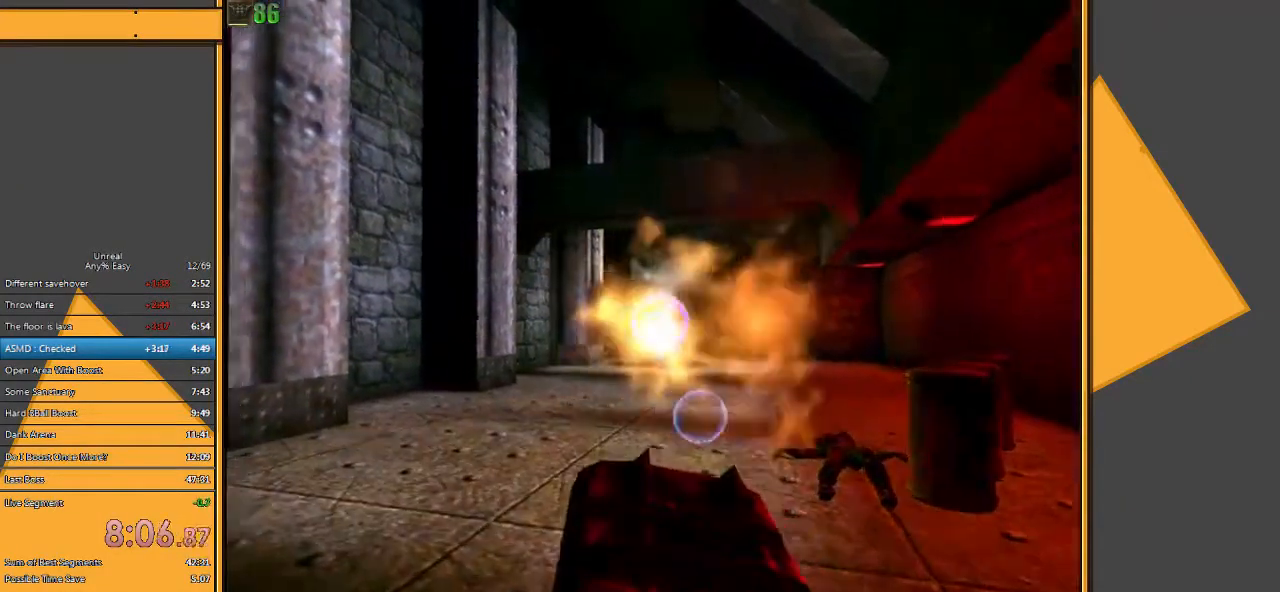
{"keys": ["d"], "mouse": [], "events": [[17, "mouse_left", "up"], [217, "a", "up"], [383, "w", "up"], [450, "d", "down"]]}
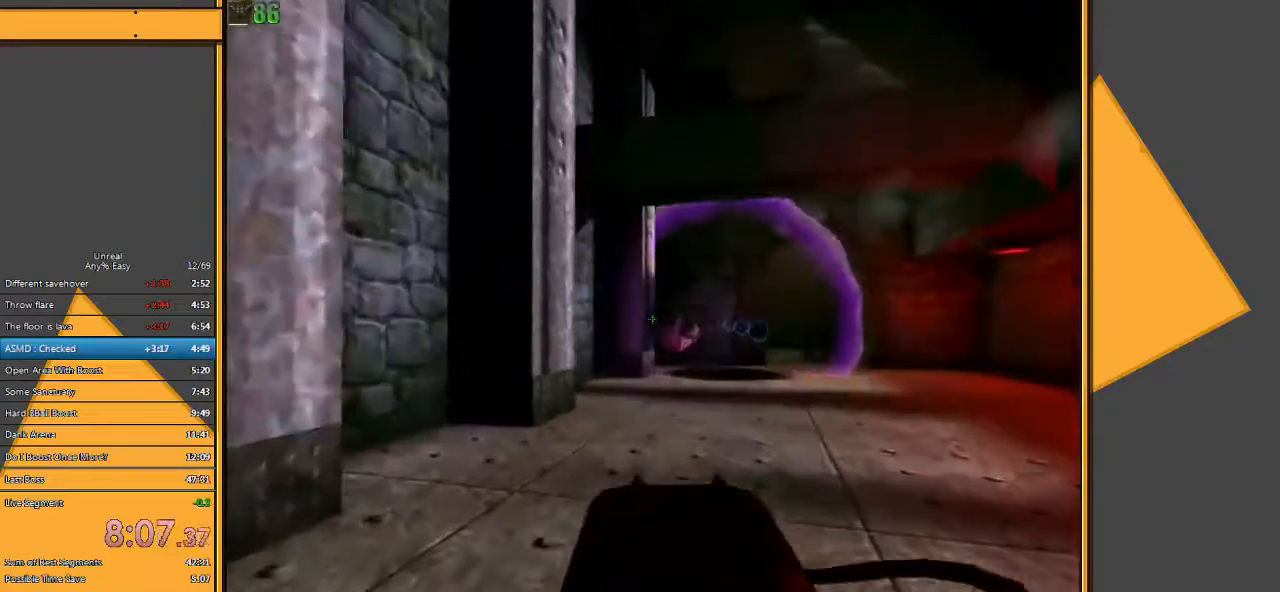
{"keys": ["w"], "mouse": [], "events": [[17, "w", "down"], [200, "d", "up"]]}
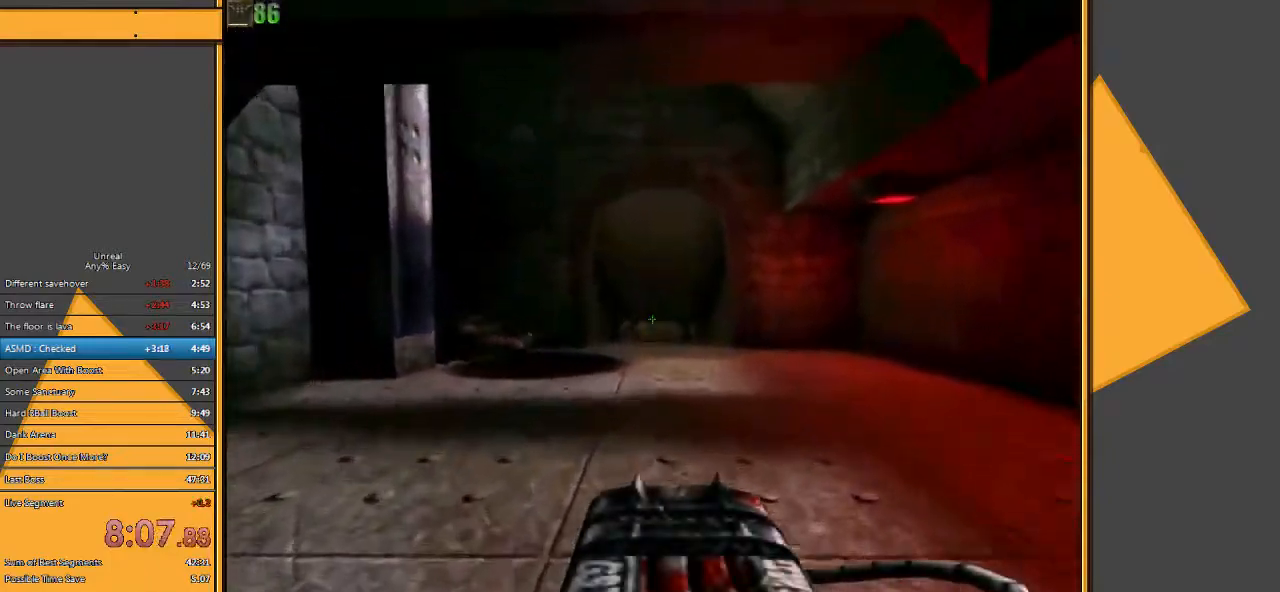
{"keys": ["w"], "mouse": [], "events": []}
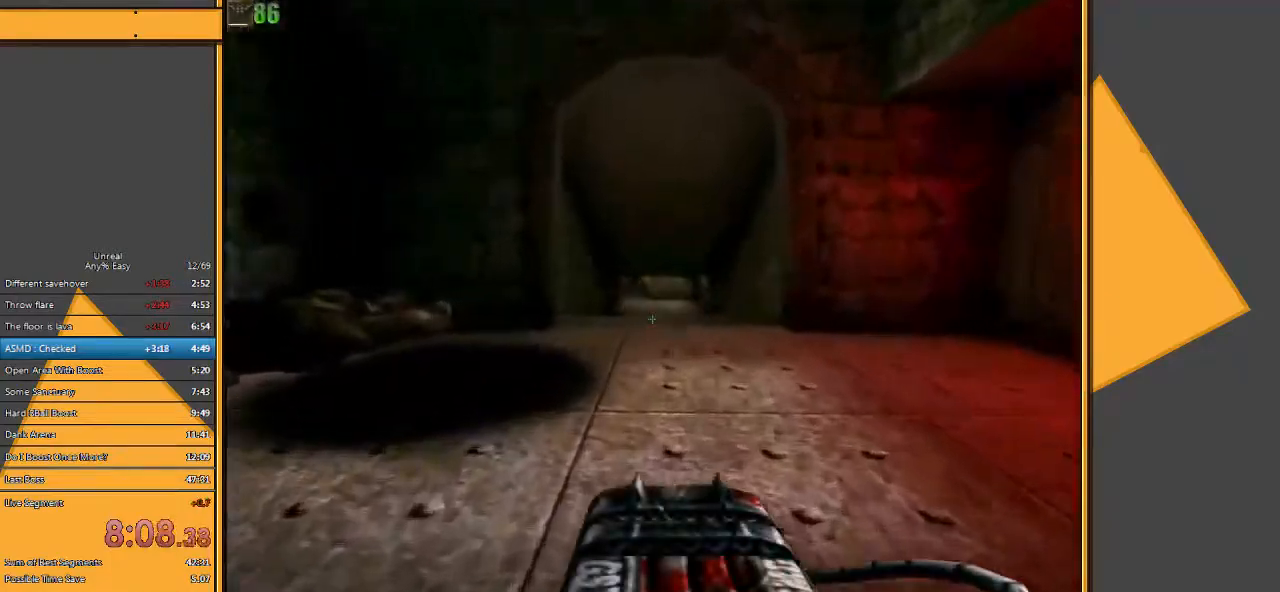
{"keys": ["d", "w"], "mouse": [], "events": [[500, "d", "down"]]}
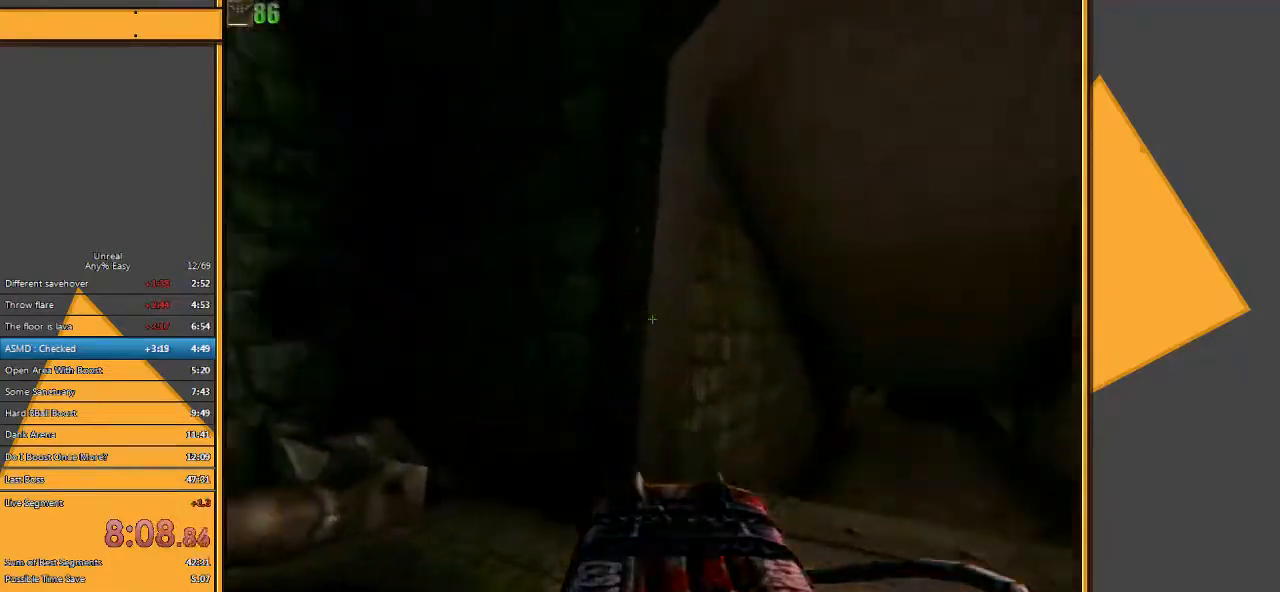
{"keys": ["w"], "mouse": [], "events": [[67, "d", "up"], [133, "d", "down"], [367, "d", "up"]]}
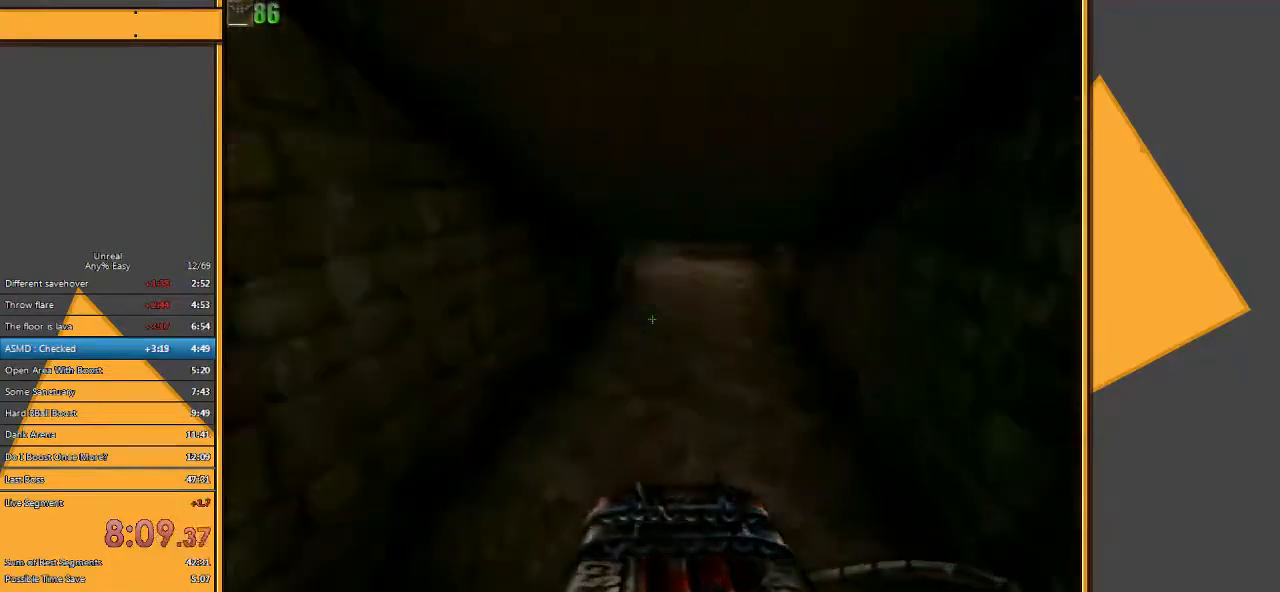
{"keys": ["w"], "mouse": [], "events": []}
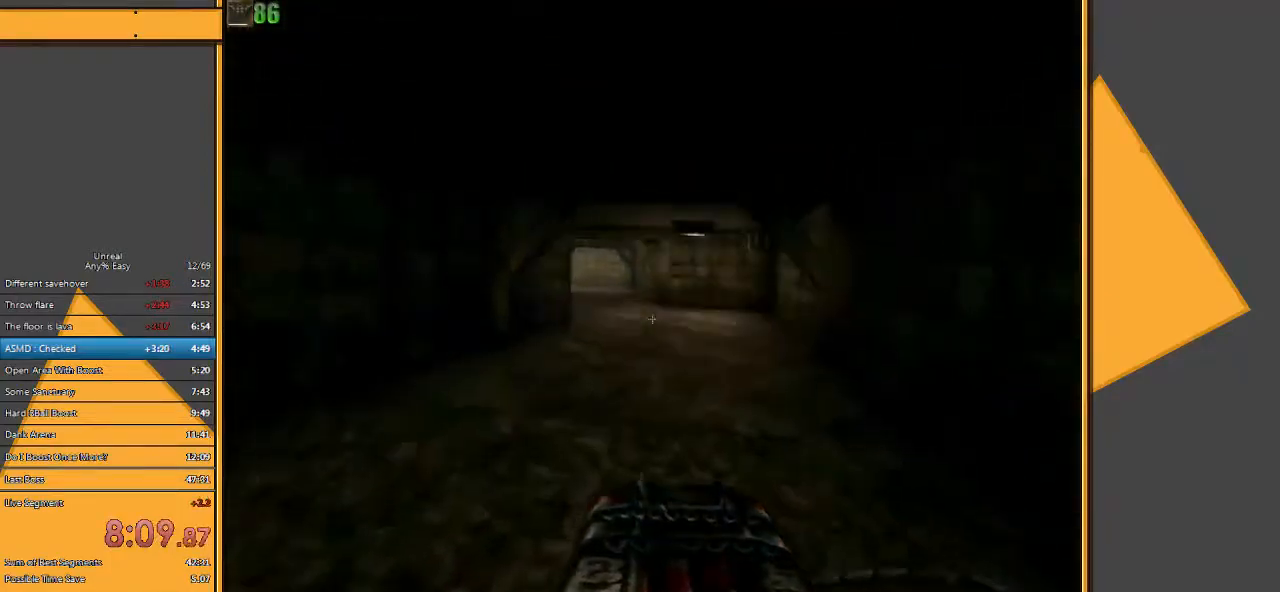
{"keys": ["w"], "mouse": [], "events": []}
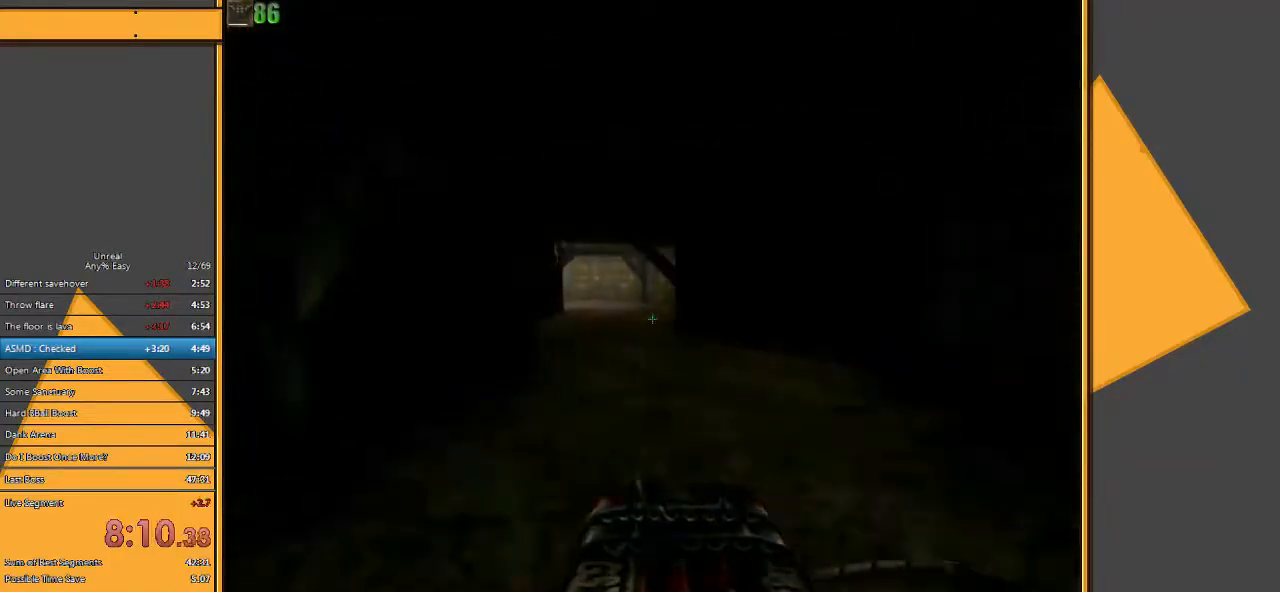
{"keys": ["w"], "mouse": [], "events": [[317, "a", "down"], [383, "a", "up"]]}
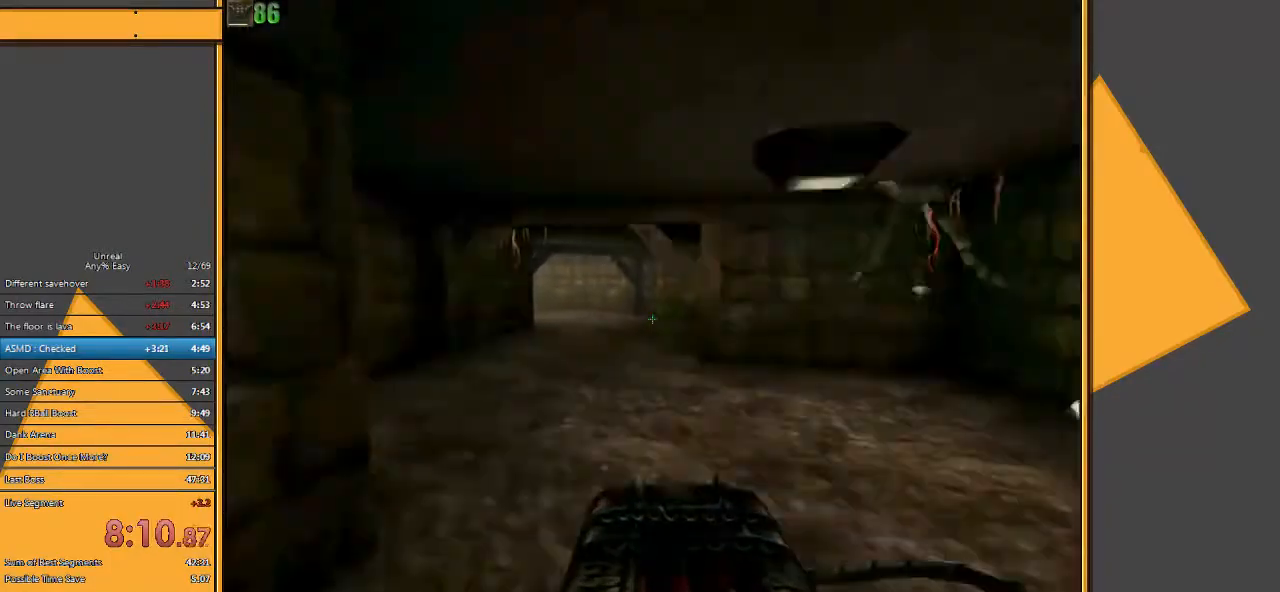
{"keys": ["w"], "mouse": [], "events": [[217, "a", "down"], [400, "a", "up"]]}
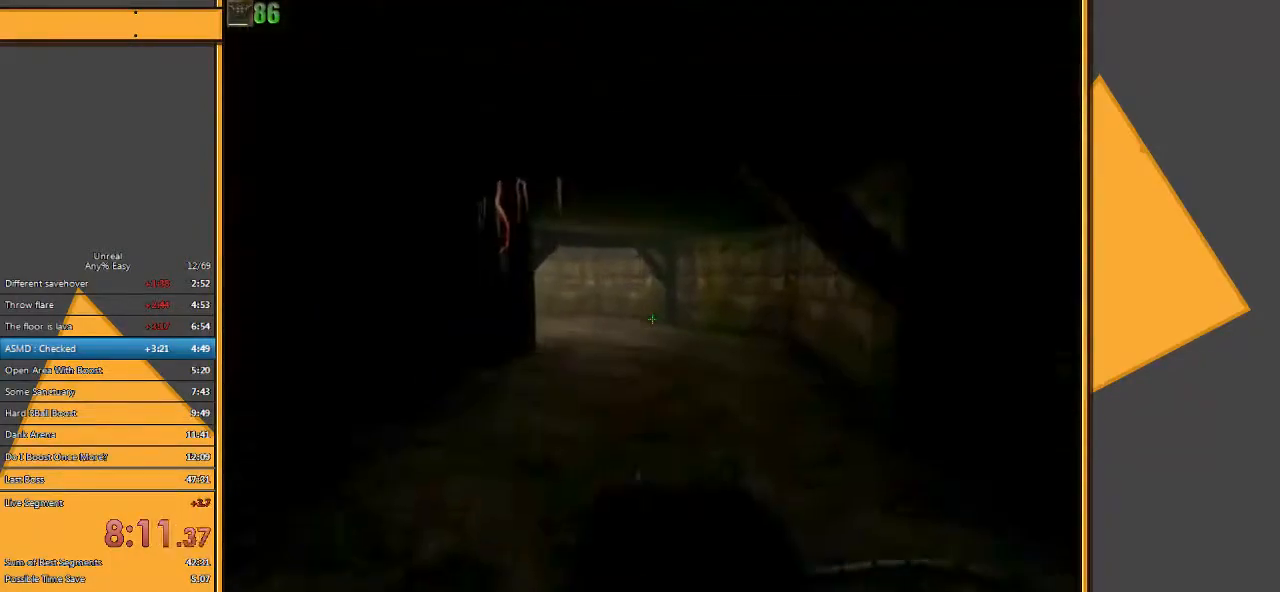
{"keys": ["w"], "mouse": [], "events": []}
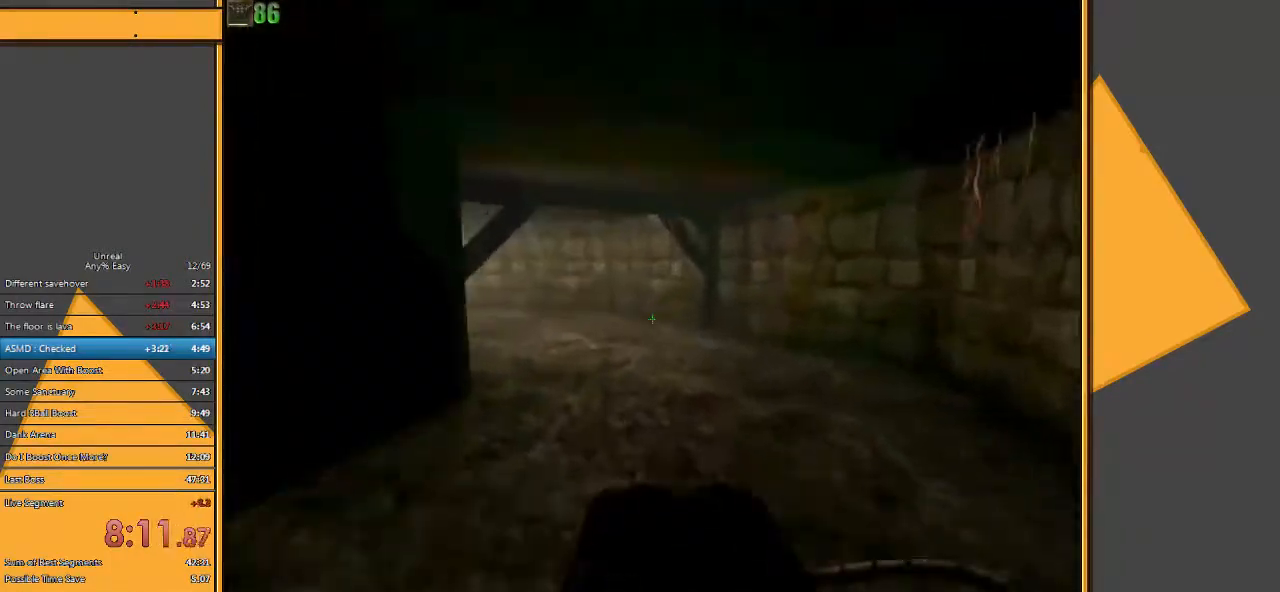
{"keys": ["d", "w"], "mouse": [], "events": [[200, "d", "down"]]}
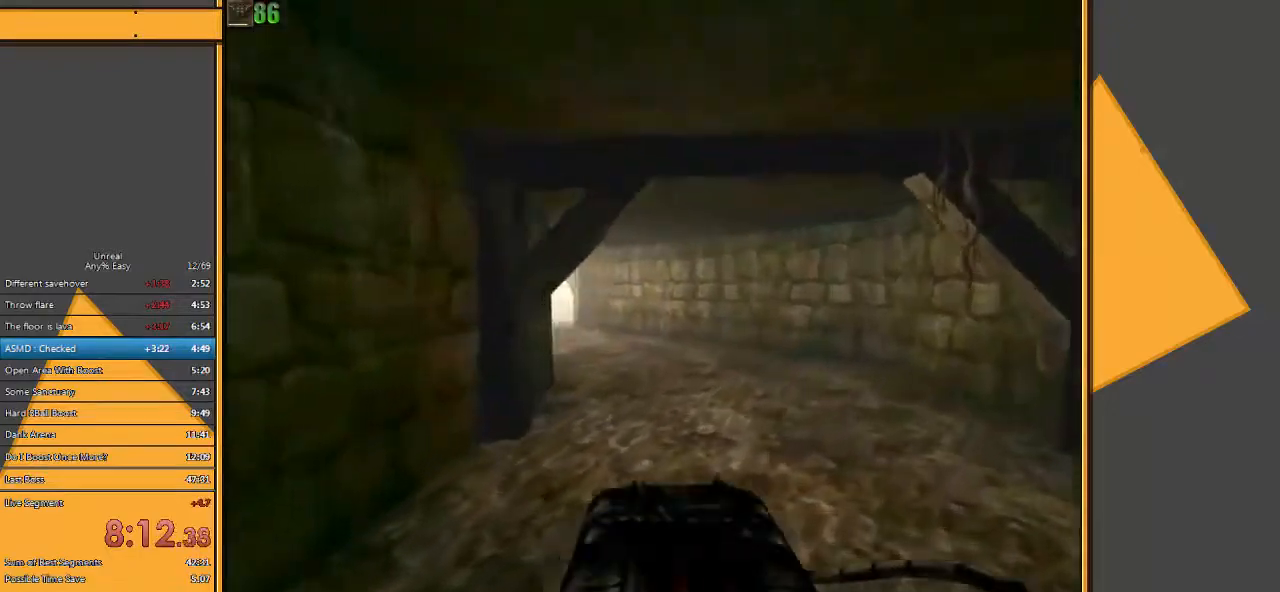
{"keys": ["w"], "mouse": [], "events": [[17, "d", "up"]]}
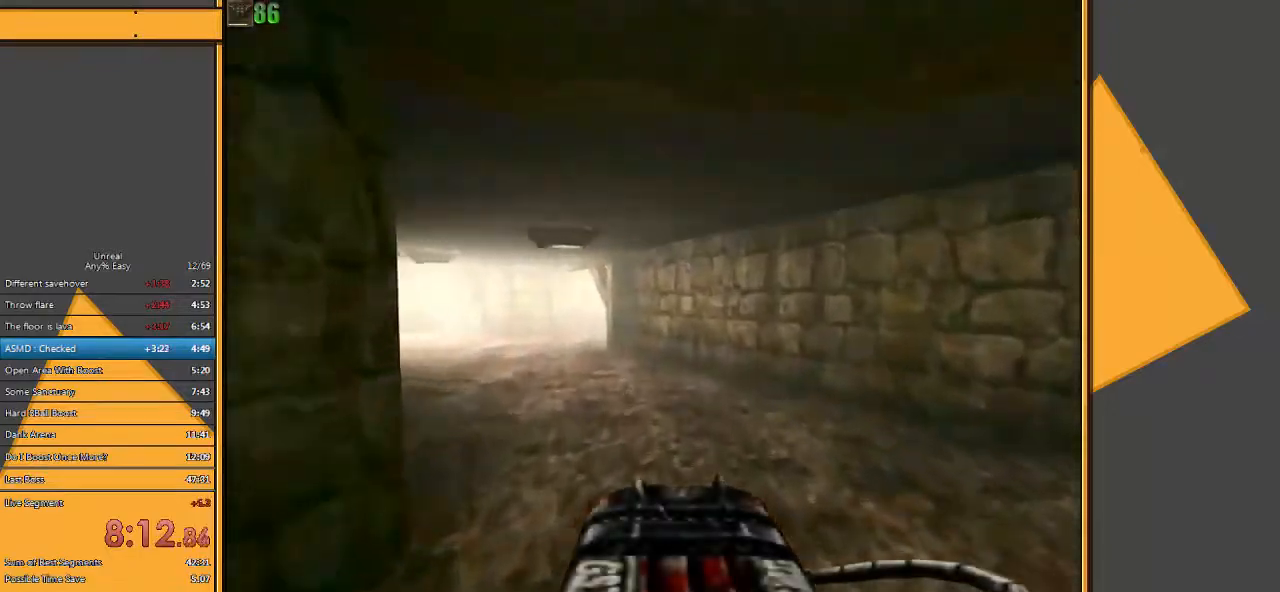
{"keys": ["a", "w"], "mouse": [], "events": [[50, "a", "down"], [150, "a", "up"], [233, "a", "down"]]}
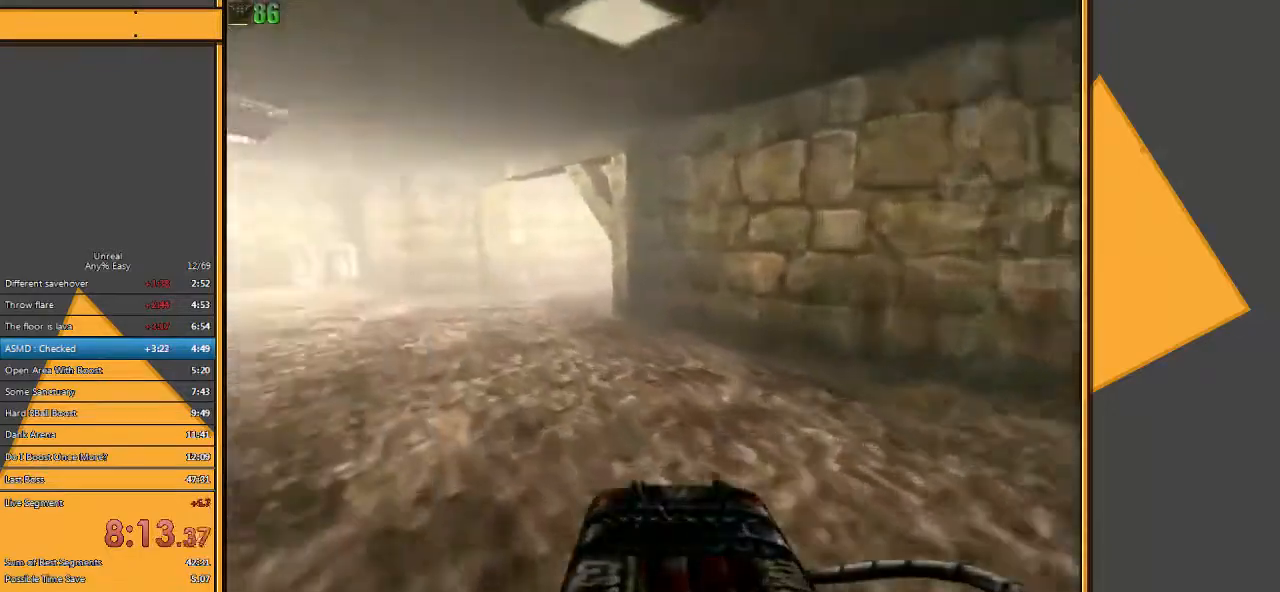
{"keys": ["w"], "mouse": [], "events": [[267, "a", "up"]]}
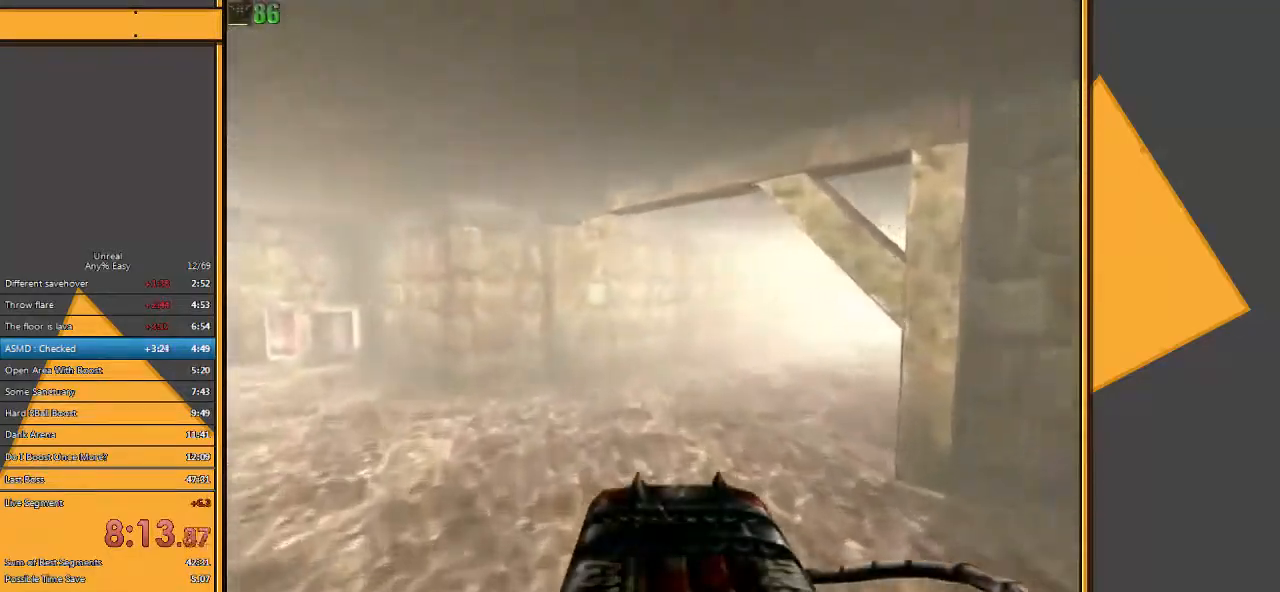
{"keys": ["d", "w"], "mouse": [], "events": [[50, "a", "down"], [217, "a", "up"], [250, "d", "down"], [350, "d", "up"], [417, "d", "down"]]}
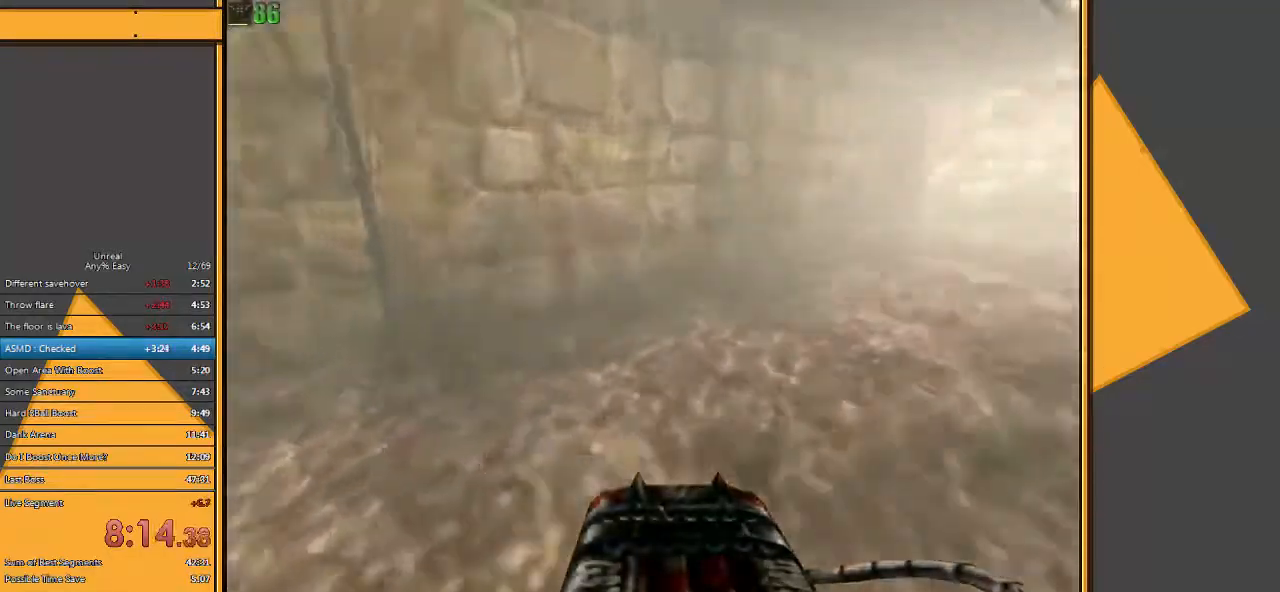
{"keys": ["d", "w"], "mouse": [], "events": [[133, "d", "up"], [400, "d", "down"]]}
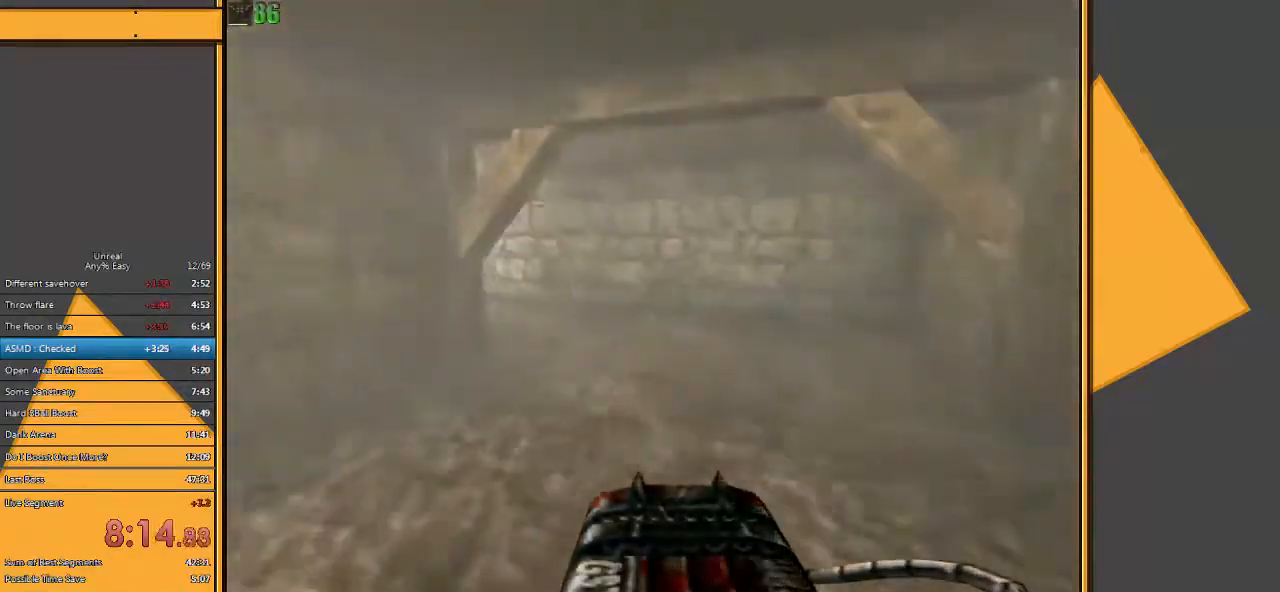
{"keys": ["w"], "mouse": [], "events": [[183, "d", "up"]]}
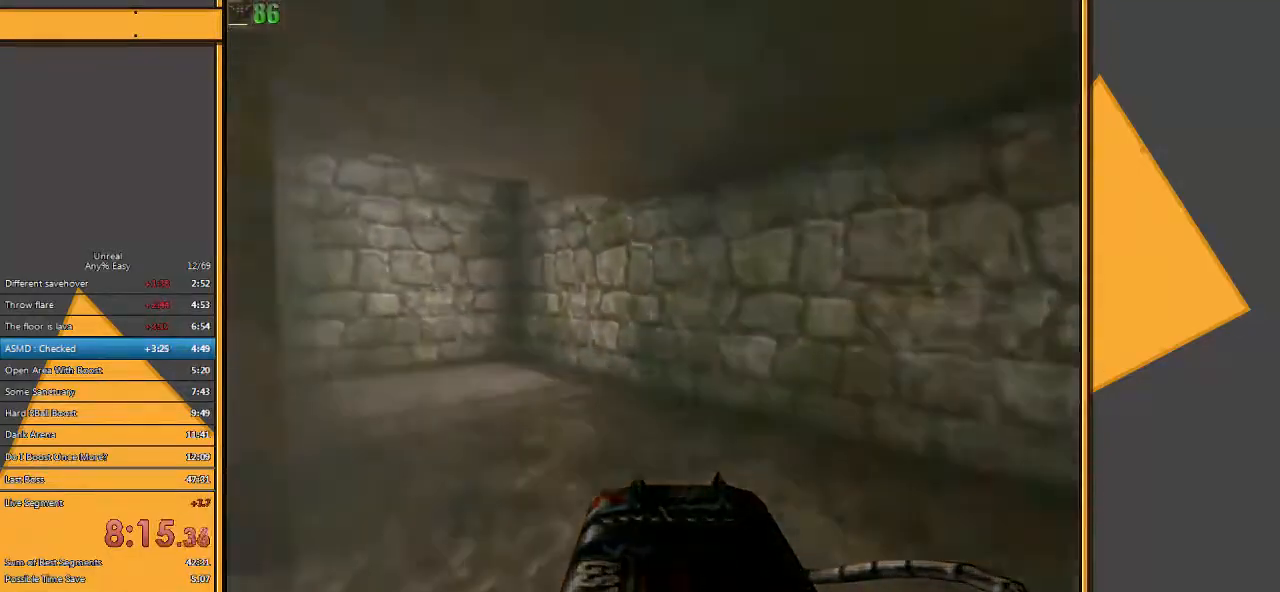
{"keys": ["a", "w"], "mouse": [], "events": [[117, "a", "down"], [250, "a", "up"], [283, "a", "down"]]}
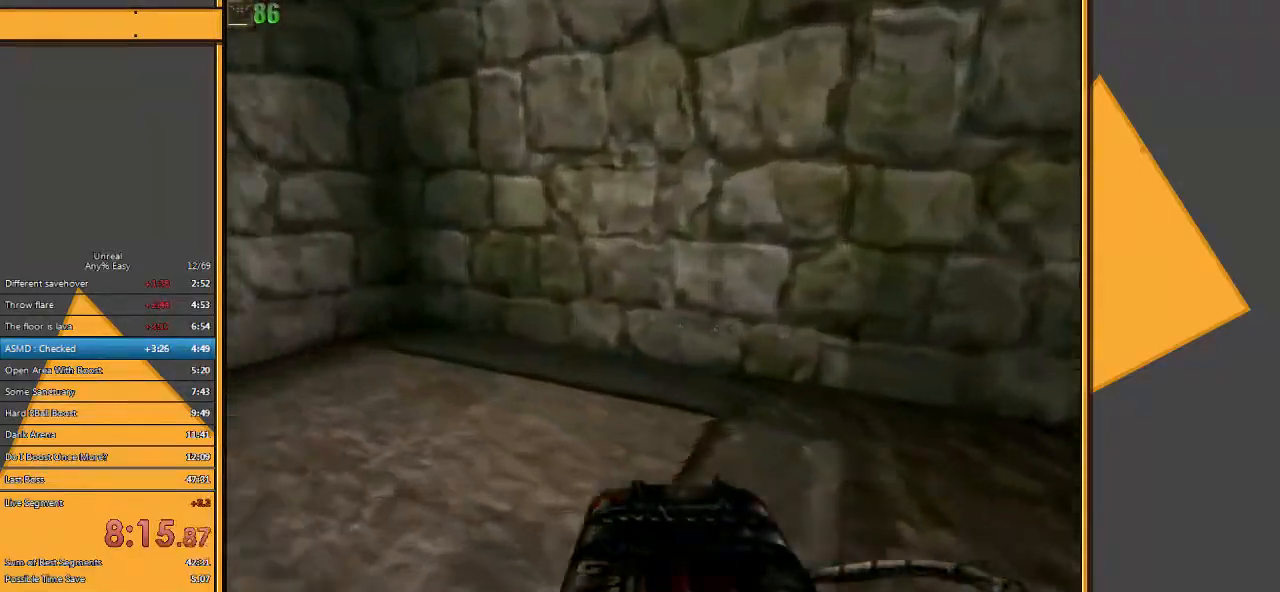
{"keys": ["w"], "mouse": [], "events": [[33, "w", "up"], [167, "a", "up"], [500, "w", "down"]]}
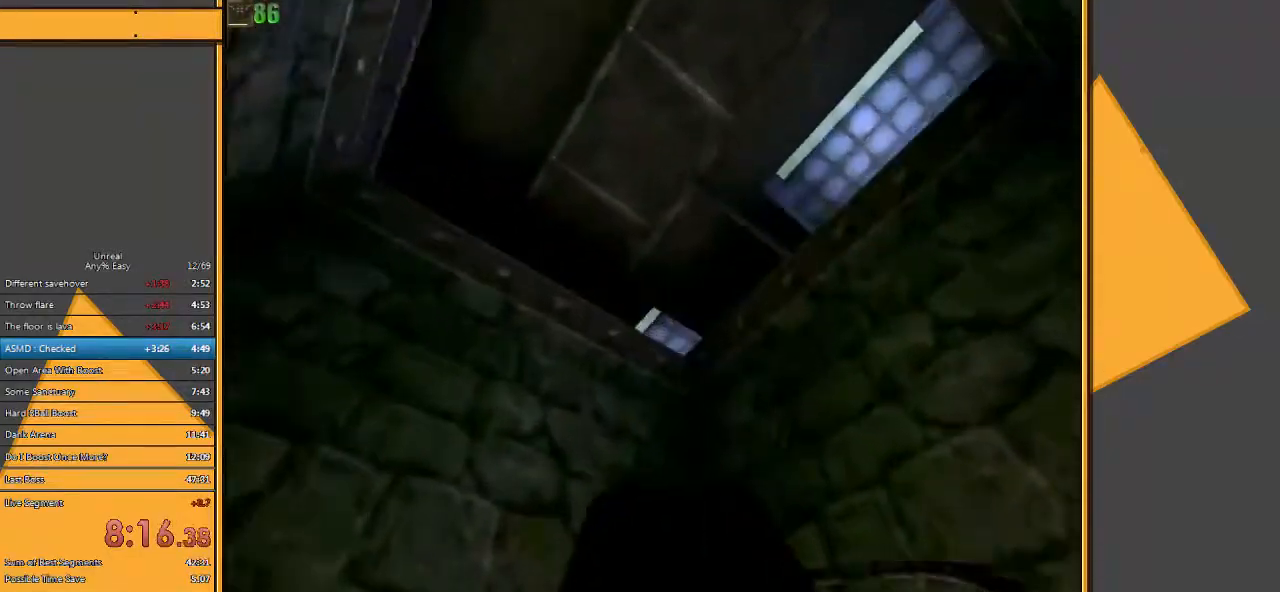
{"keys": ["w"], "mouse": [], "events": [[50, "space", "down"], [183, "d", "down"], [217, "d", "up"], [283, "space", "up"], [383, "d", "down"], [483, "d", "up"]]}